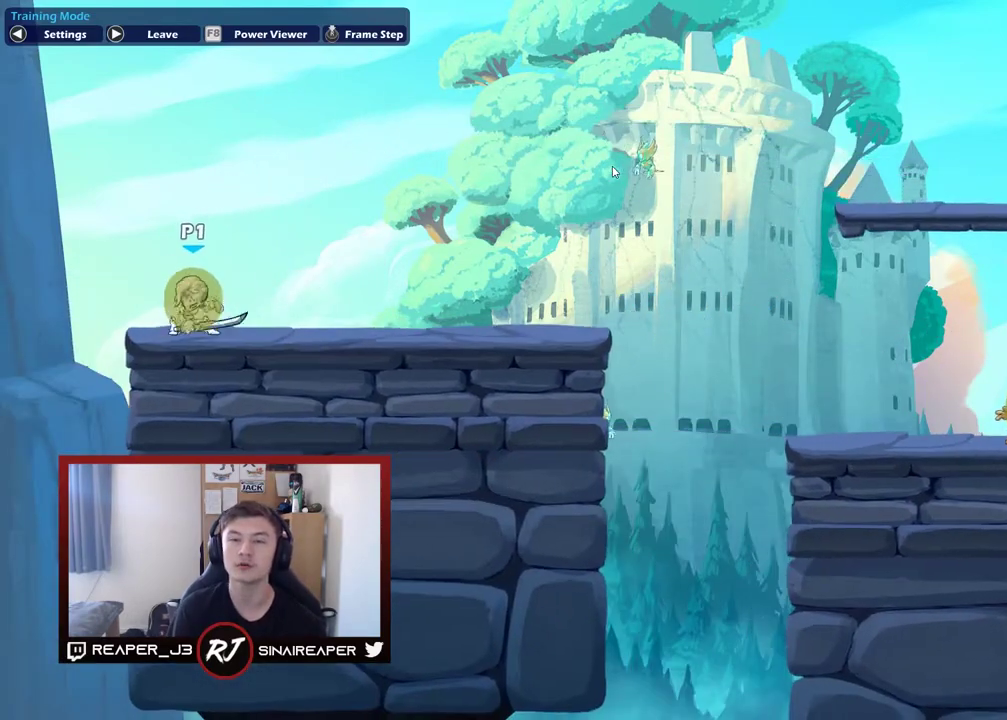
Gameplay with a controller (Xbox layout); each line is a JSON object with the inputs held at the frame after it (dt_ms = milliseconds from this image to that frame). "events" lists button and stick changes between this image and that frame as [ms after this image, input, new state], when the widget could be followed in between. Not read: left_stick.
{"dt_ms": 400, "buttons": [], "right_stick": "center", "events": [[167, "R2", "down"], [317, "R2", "up"]]}
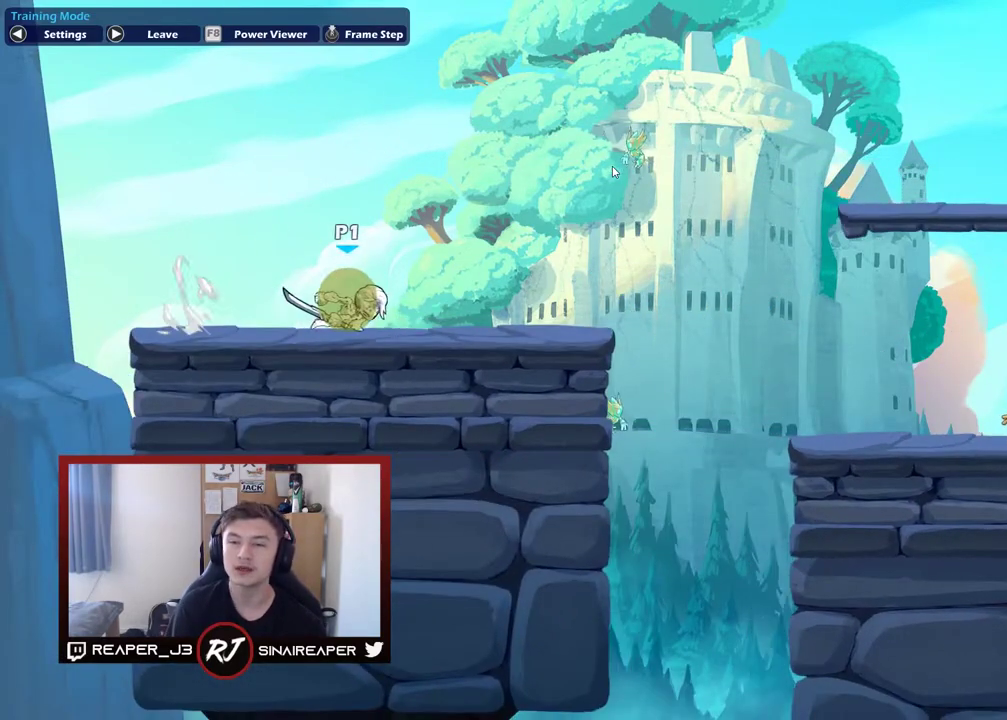
{"dt_ms": 400, "buttons": [], "right_stick": "center", "events": []}
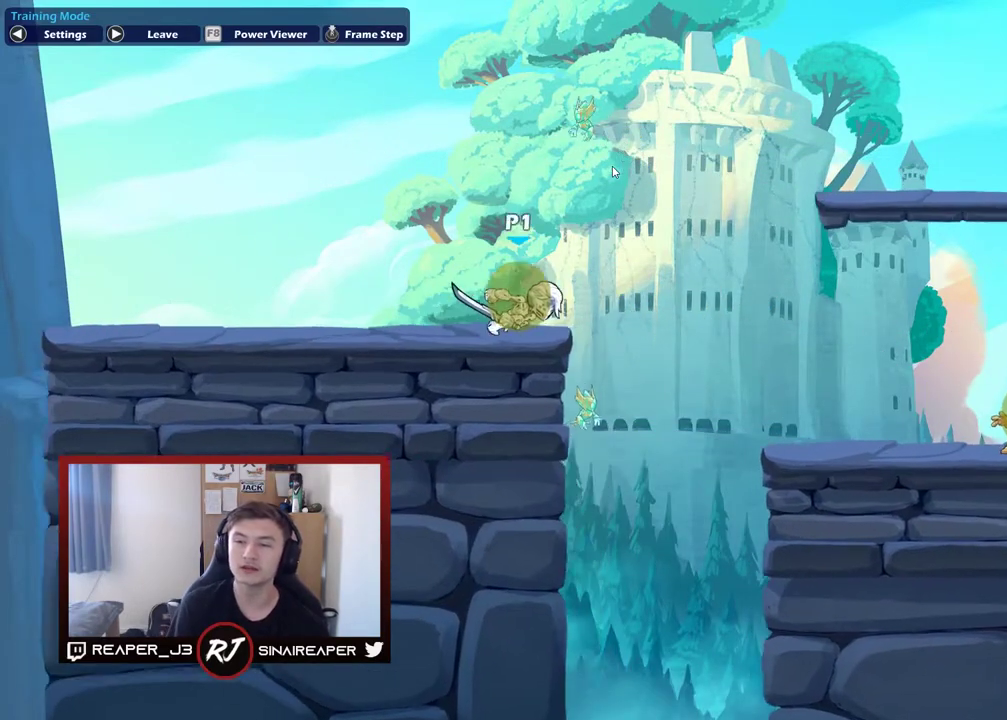
{"dt_ms": 600, "buttons": [], "right_stick": "center", "events": []}
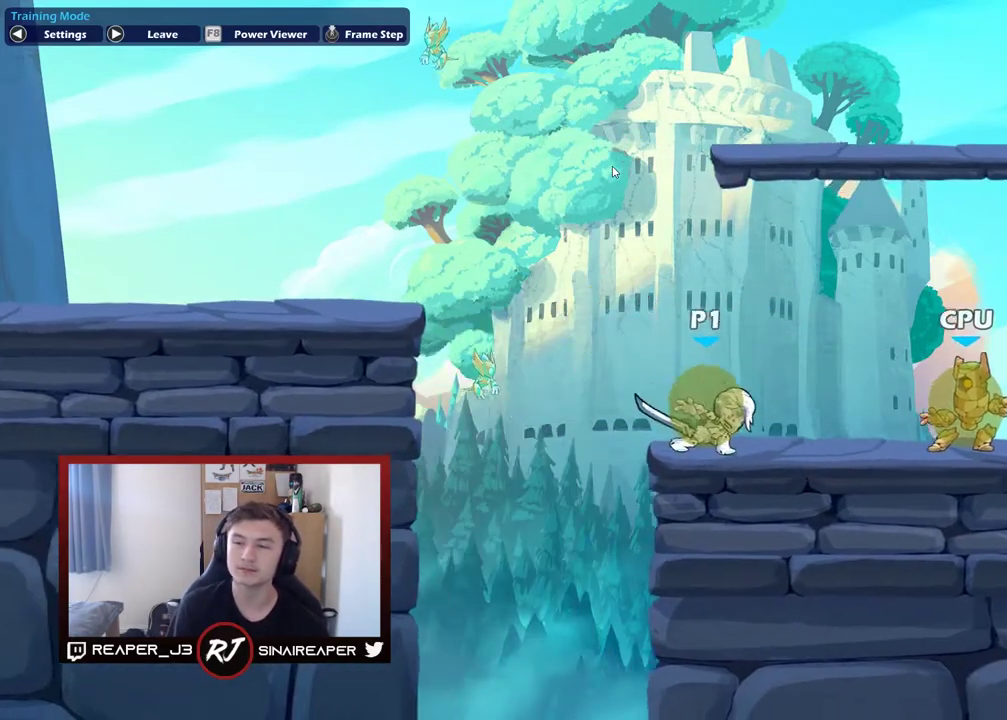
{"dt_ms": 500, "buttons": [], "right_stick": "center", "events": []}
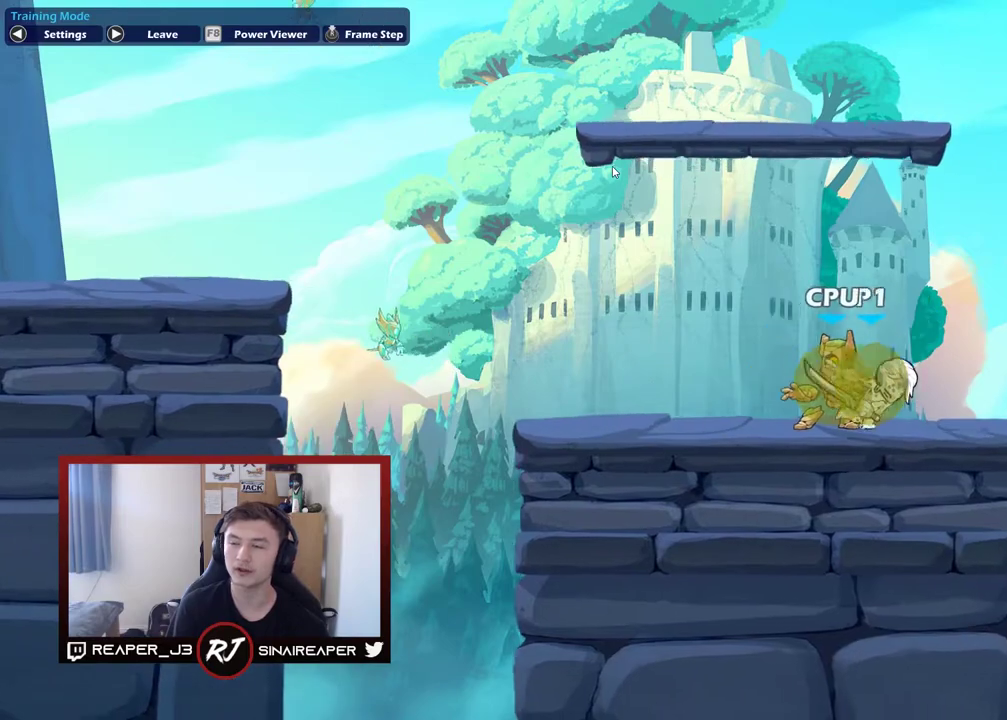
{"dt_ms": 500, "buttons": [], "right_stick": "center", "events": []}
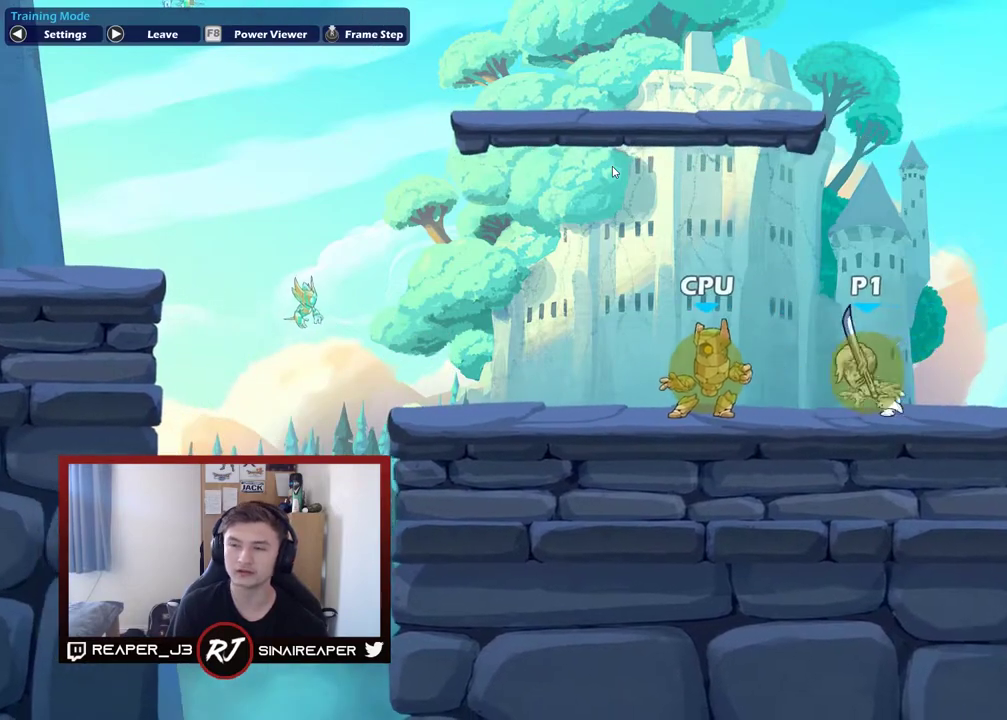
{"dt_ms": 500, "buttons": [], "right_stick": "center", "events": []}
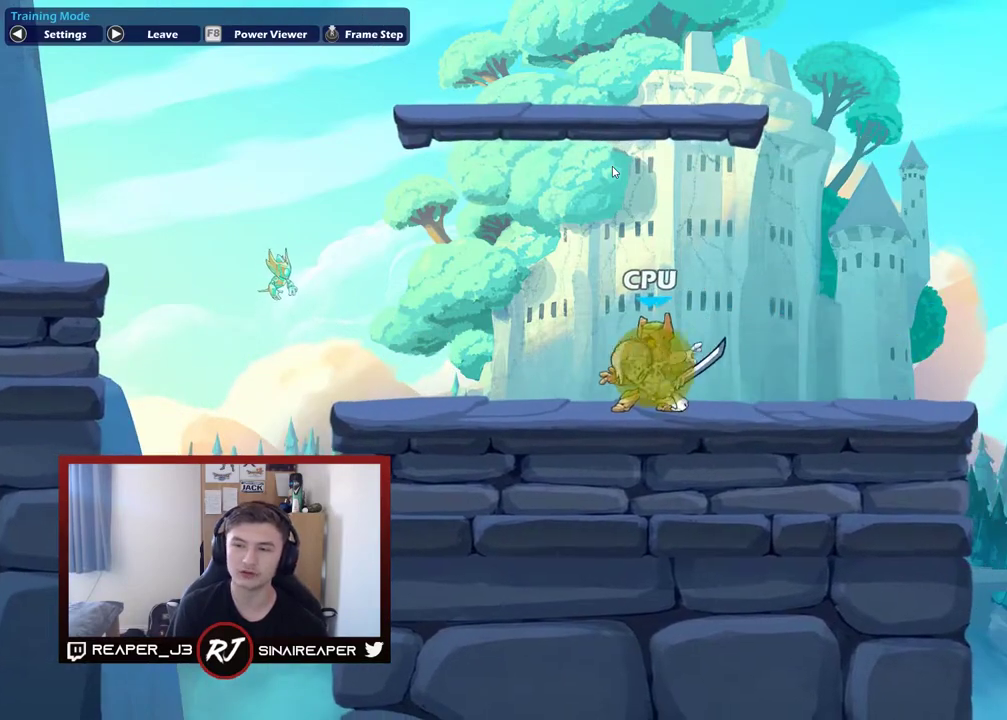
{"dt_ms": 600, "buttons": [], "right_stick": "center", "events": [[50, "R2", "down"], [150, "R2", "up"], [333, "A", "down"], [600, "A", "up"]]}
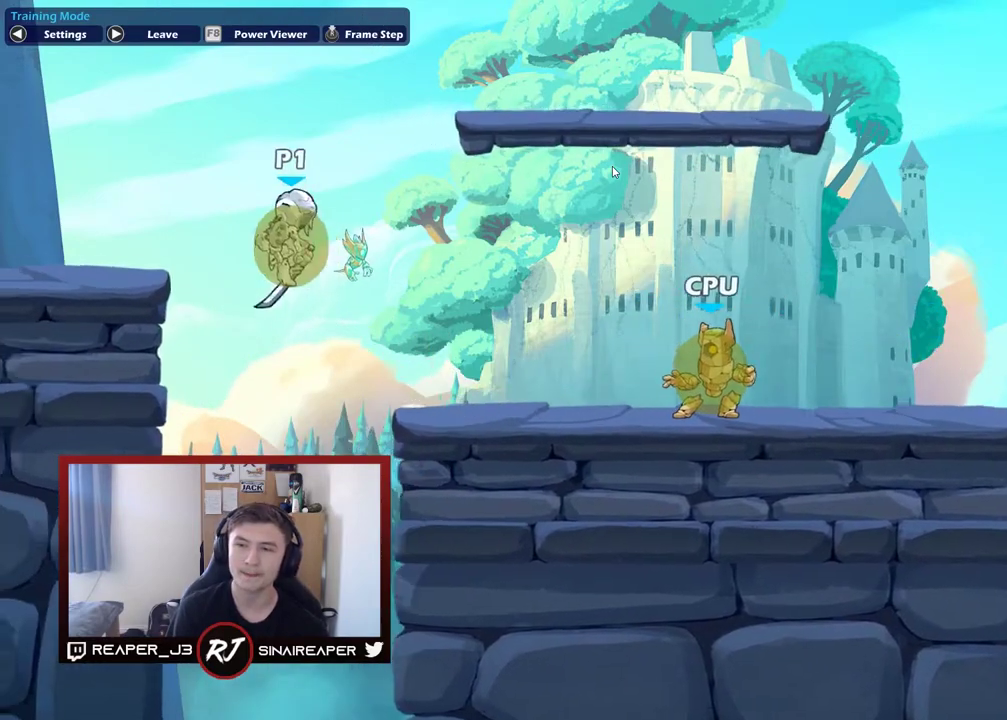
{"dt_ms": 600, "buttons": [], "right_stick": "center", "events": []}
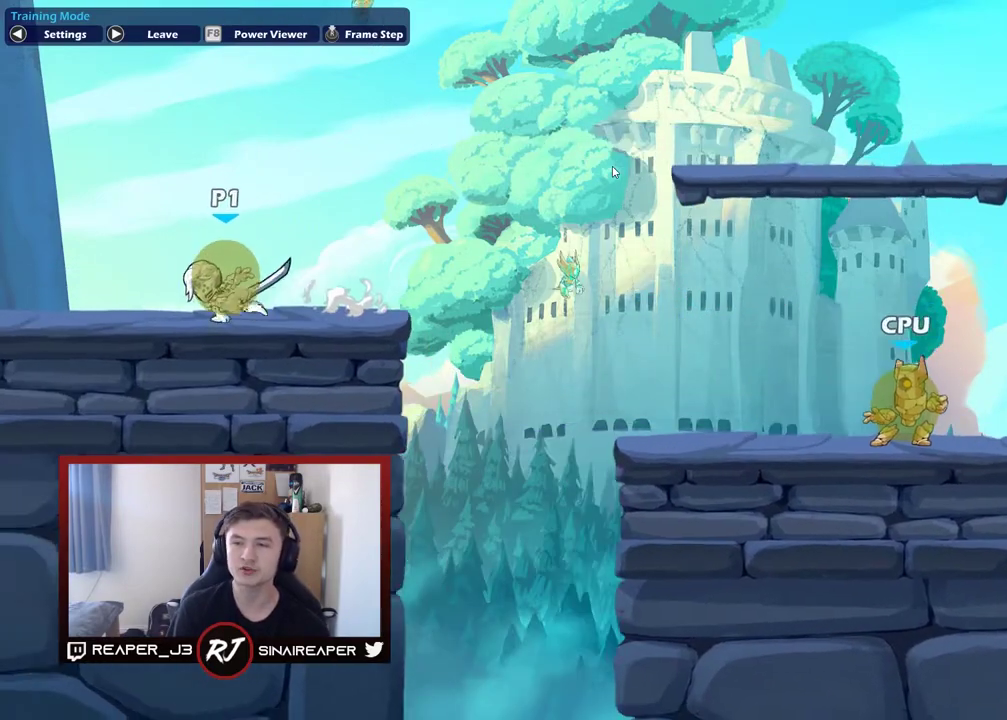
{"dt_ms": 300, "buttons": [], "right_stick": "center", "events": []}
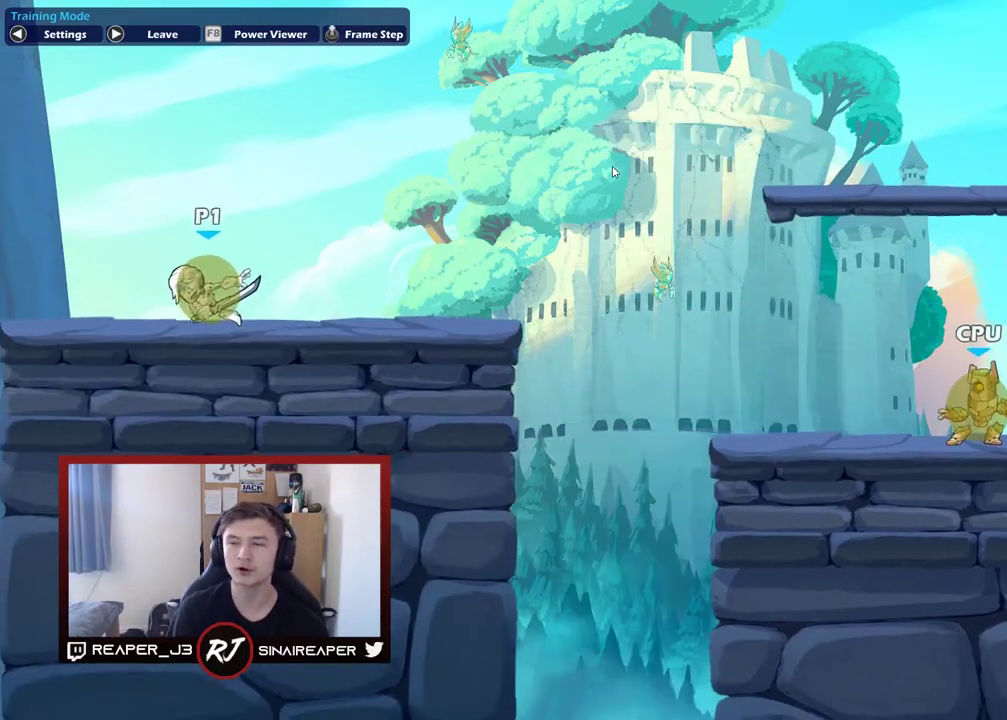
{"dt_ms": 300, "buttons": ["R2"], "right_stick": "center", "events": [[300, "R2", "down"]]}
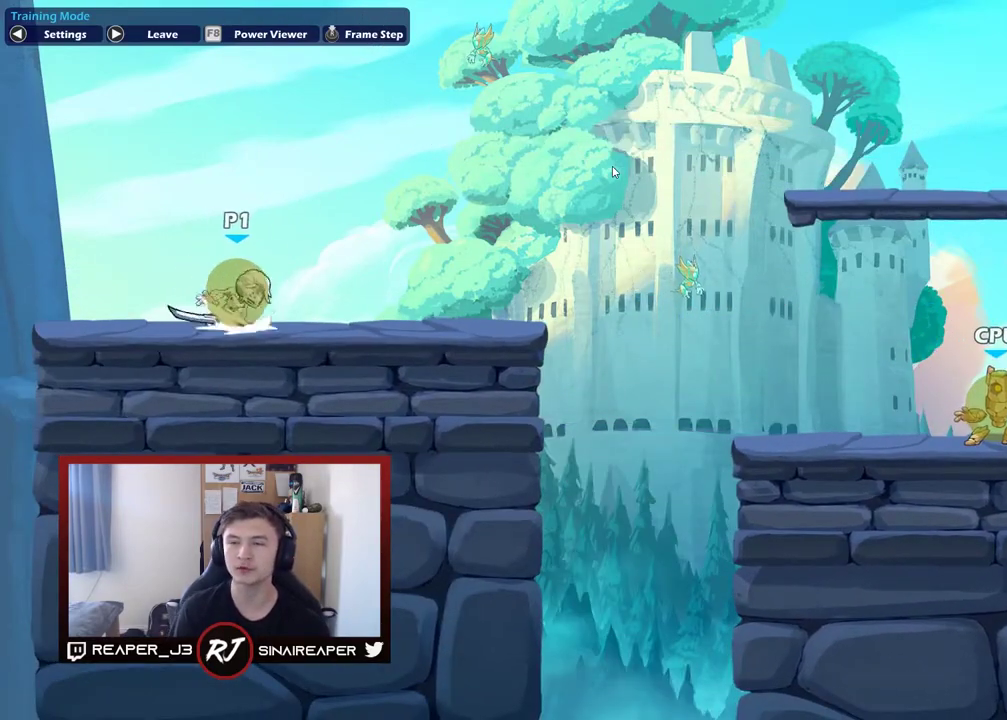
{"dt_ms": 700, "buttons": [], "right_stick": "center", "events": [[150, "R2", "up"]]}
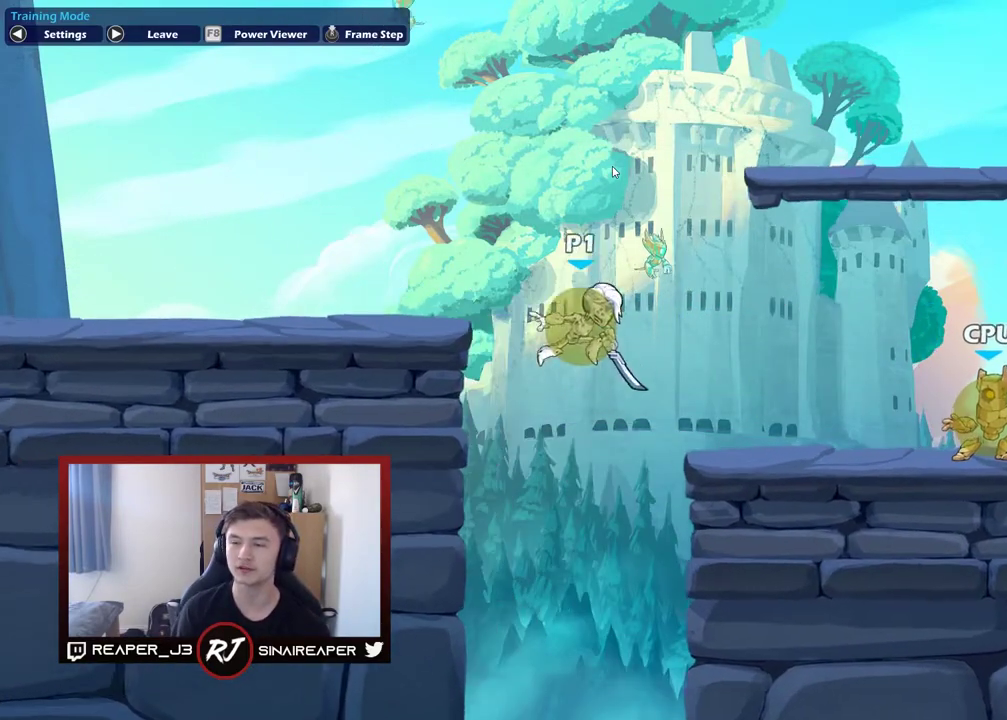
{"dt_ms": 500, "buttons": [], "right_stick": "center", "events": []}
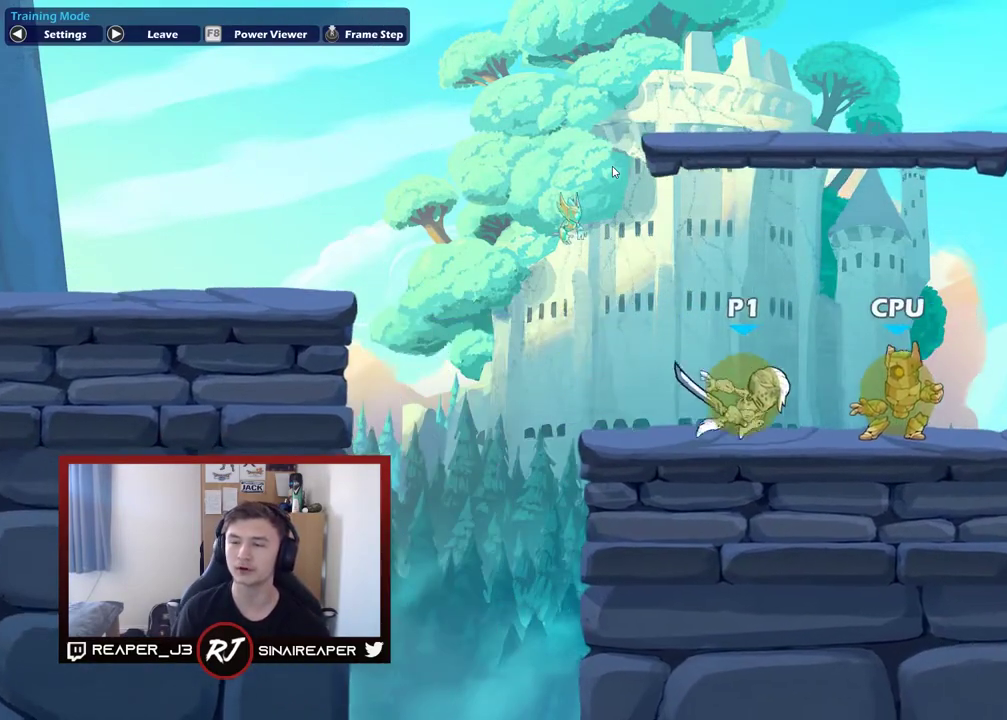
{"dt_ms": 500, "buttons": ["SELECT"], "right_stick": "center", "events": [[383, "SELECT", "down"]]}
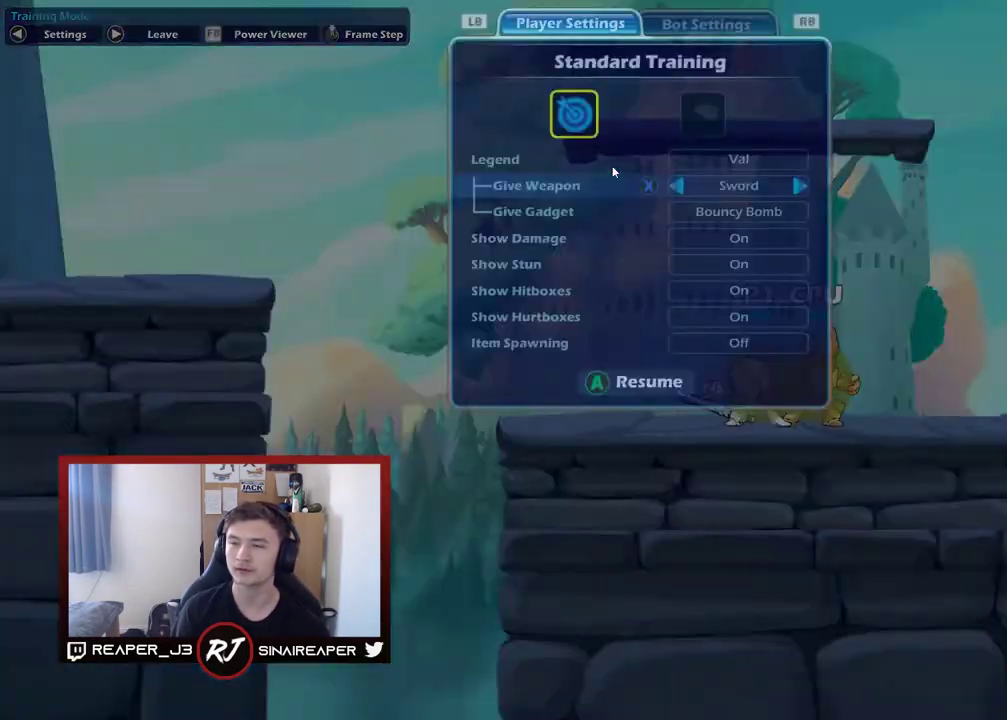
{"dt_ms": 500, "buttons": [], "right_stick": "center", "events": [[17, "SELECT", "up"]]}
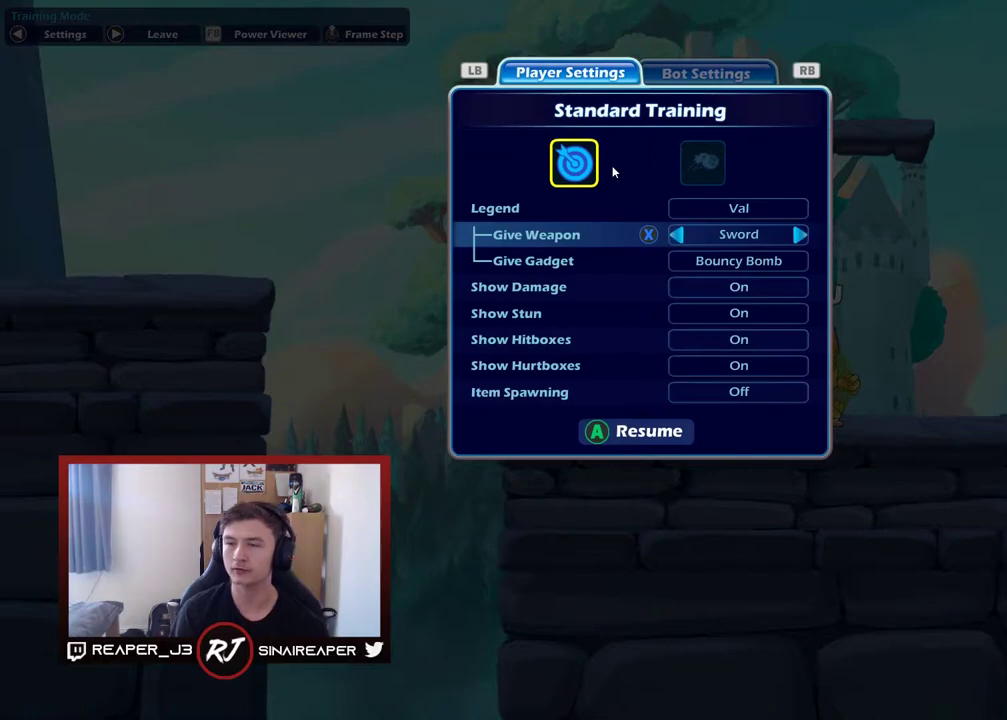
{"dt_ms": 500, "buttons": [], "right_stick": "center", "events": [[217, "DPAD_UP", "down"], [350, "DPAD_UP", "up"]]}
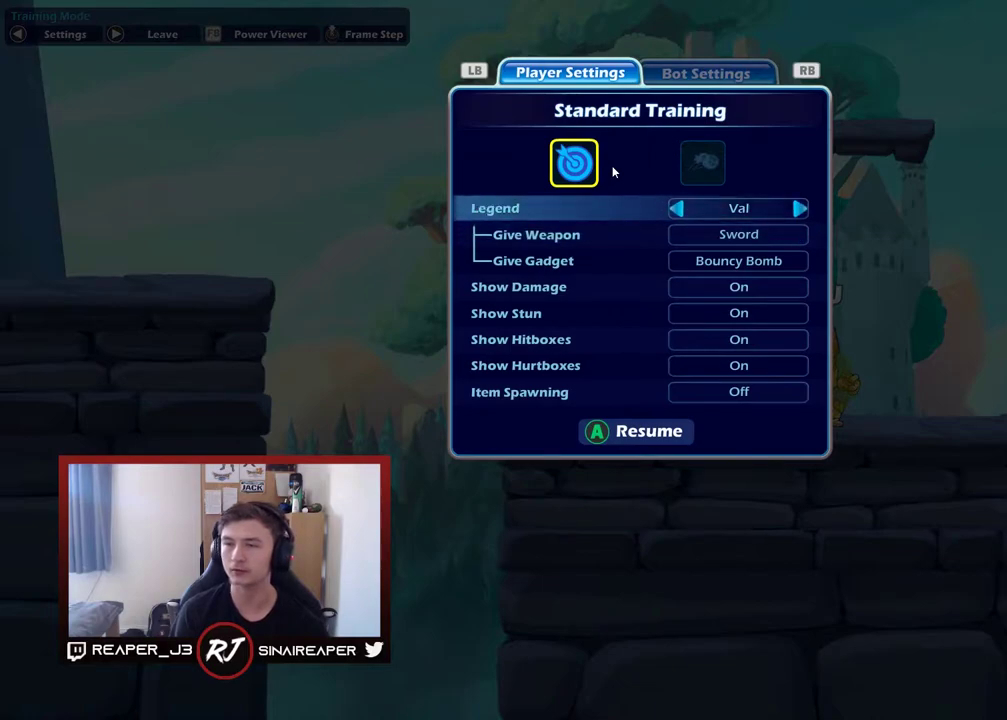
{"dt_ms": 500, "buttons": [], "right_stick": "center", "events": [[250, "DPAD_DOWN", "down"], [383, "DPAD_DOWN", "up"]]}
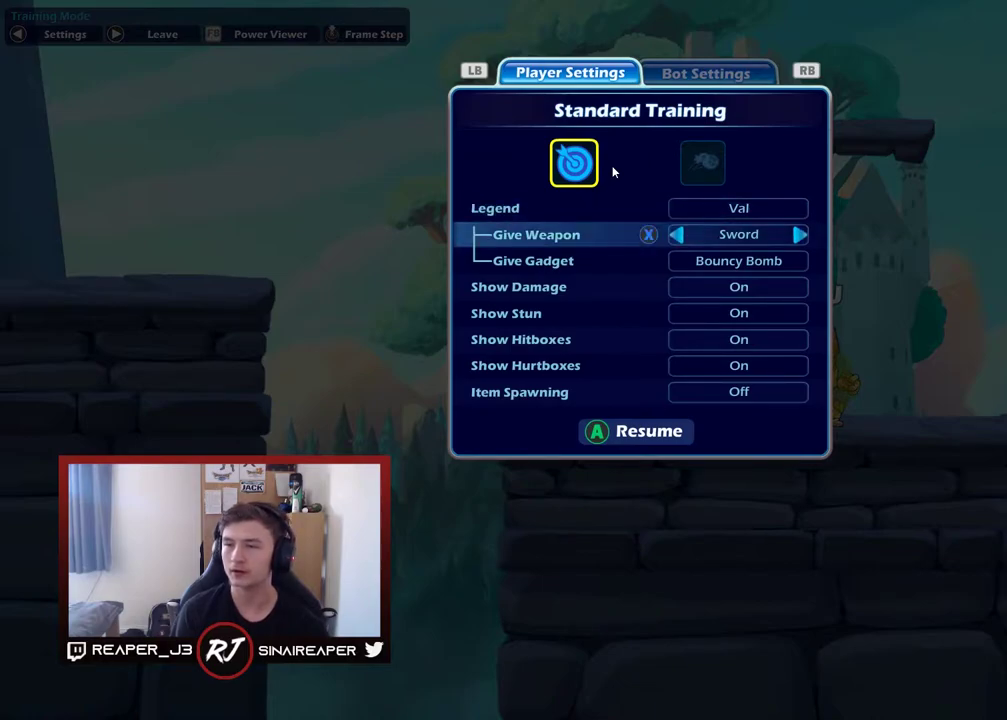
{"dt_ms": 500, "buttons": [], "right_stick": "center", "events": []}
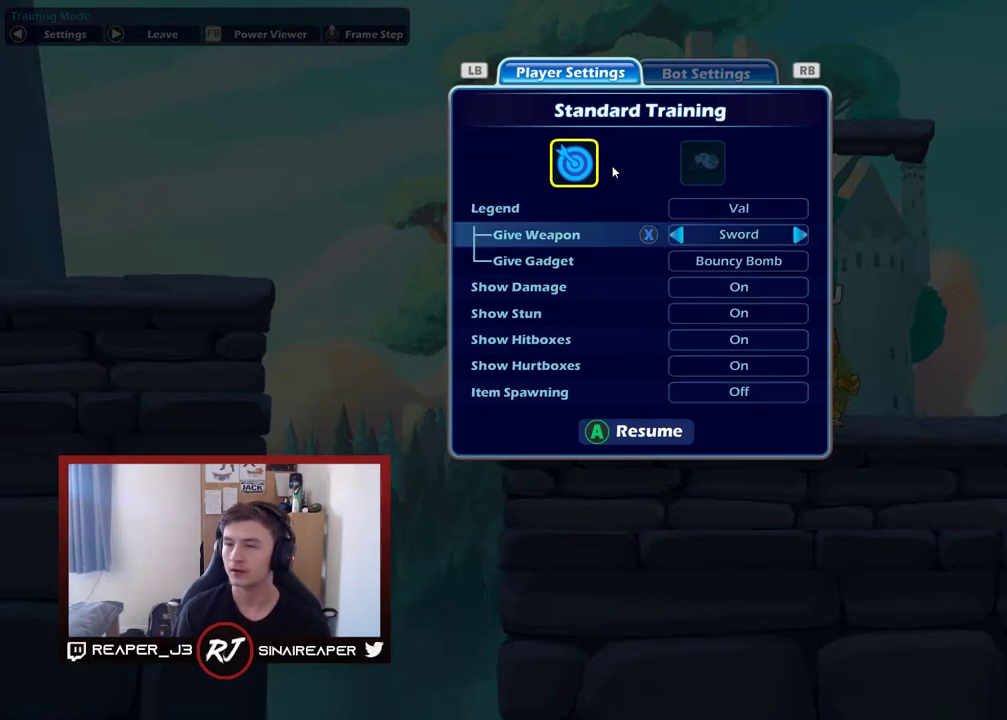
{"dt_ms": 400, "buttons": ["DPAD_RIGHT"], "right_stick": "center", "events": [[400, "DPAD_RIGHT", "down"]]}
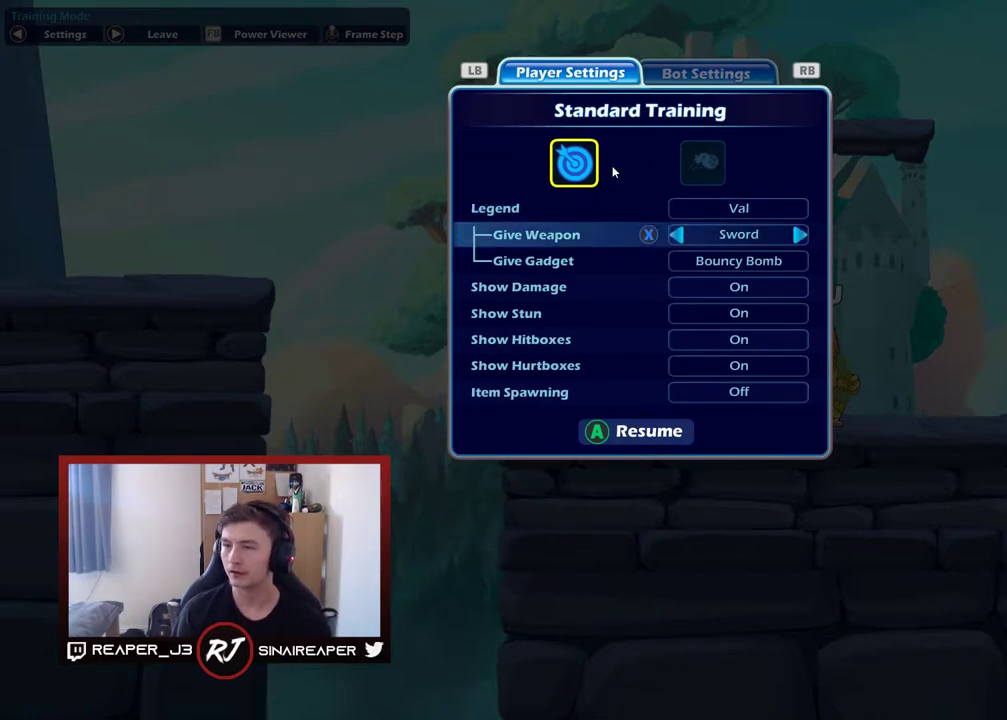
{"dt_ms": 600, "buttons": ["X"], "right_stick": "center", "events": [[117, "DPAD_RIGHT", "up"], [567, "X", "down"]]}
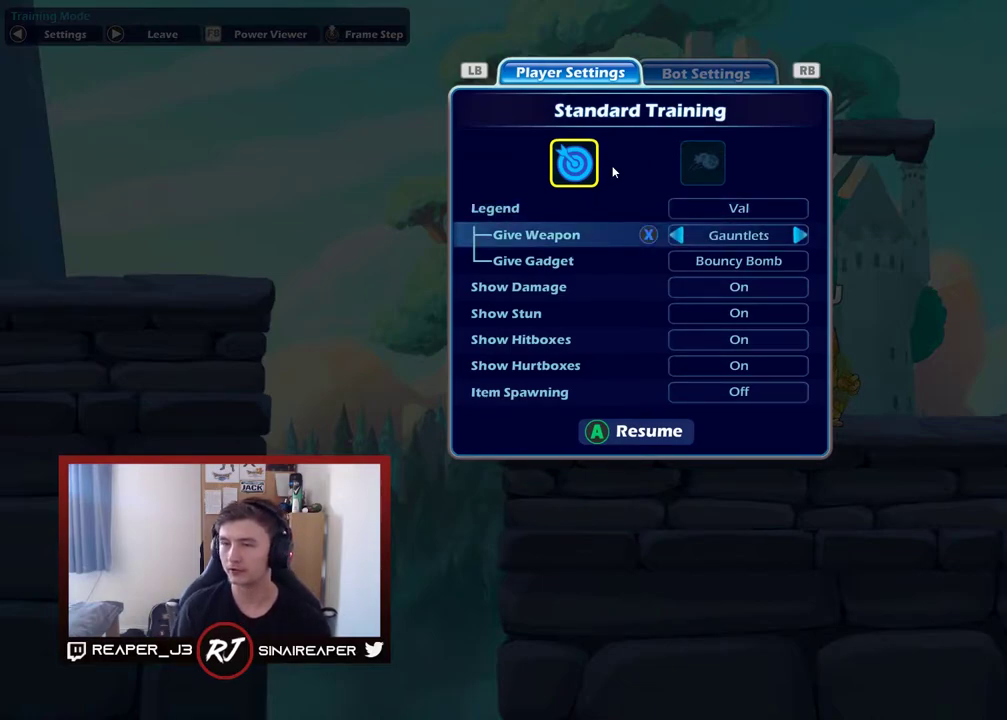
{"dt_ms": 400, "buttons": ["A"], "right_stick": "center", "events": [[67, "X", "up"], [300, "A", "down"]]}
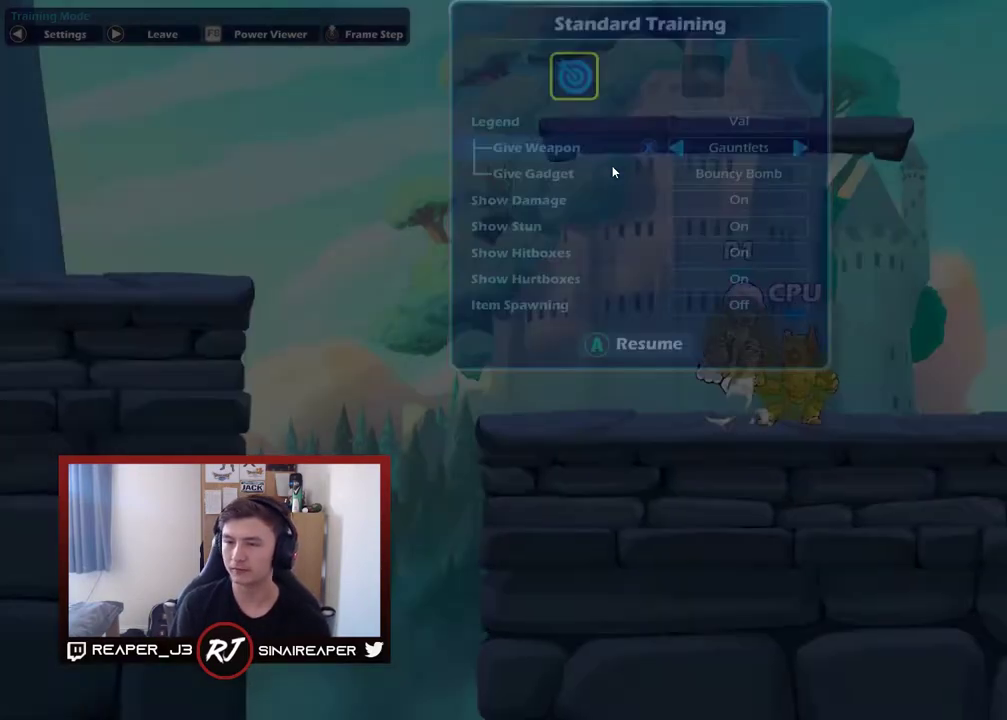
{"dt_ms": 500, "buttons": [], "right_stick": "center", "events": [[33, "A", "up"]]}
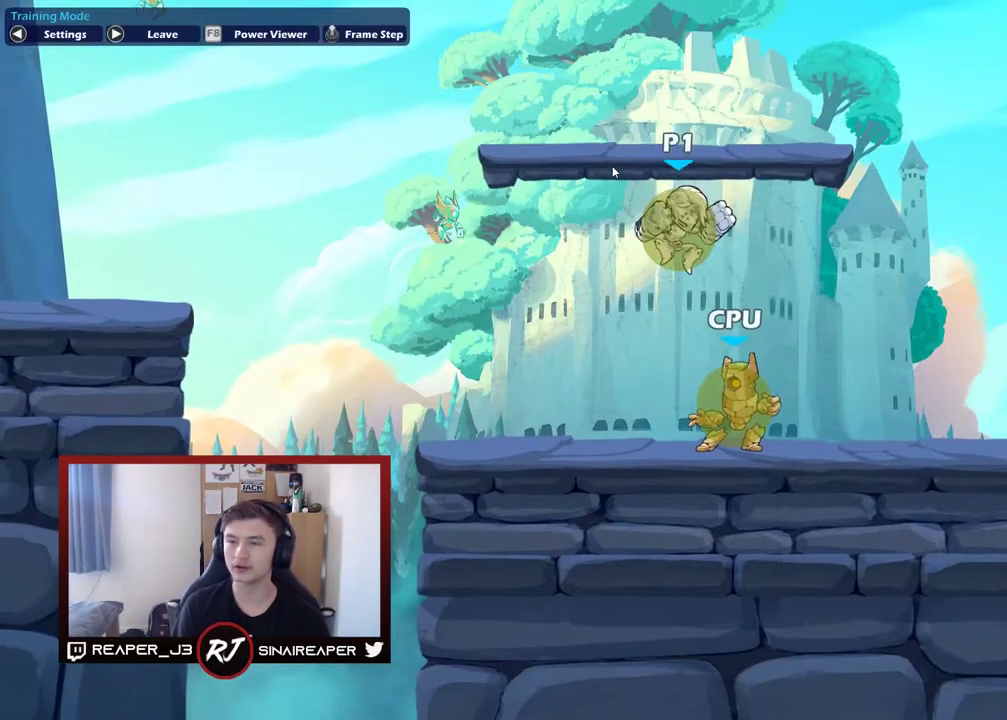
{"dt_ms": 500, "buttons": [], "right_stick": "center", "events": []}
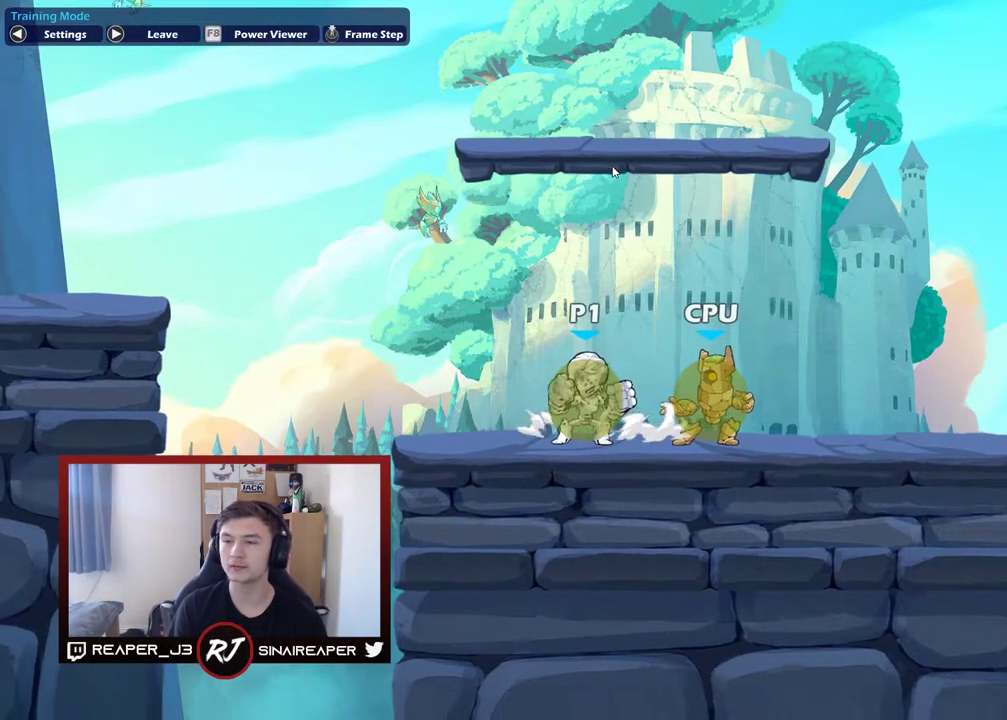
{"dt_ms": 600, "buttons": [], "right_stick": "center", "events": []}
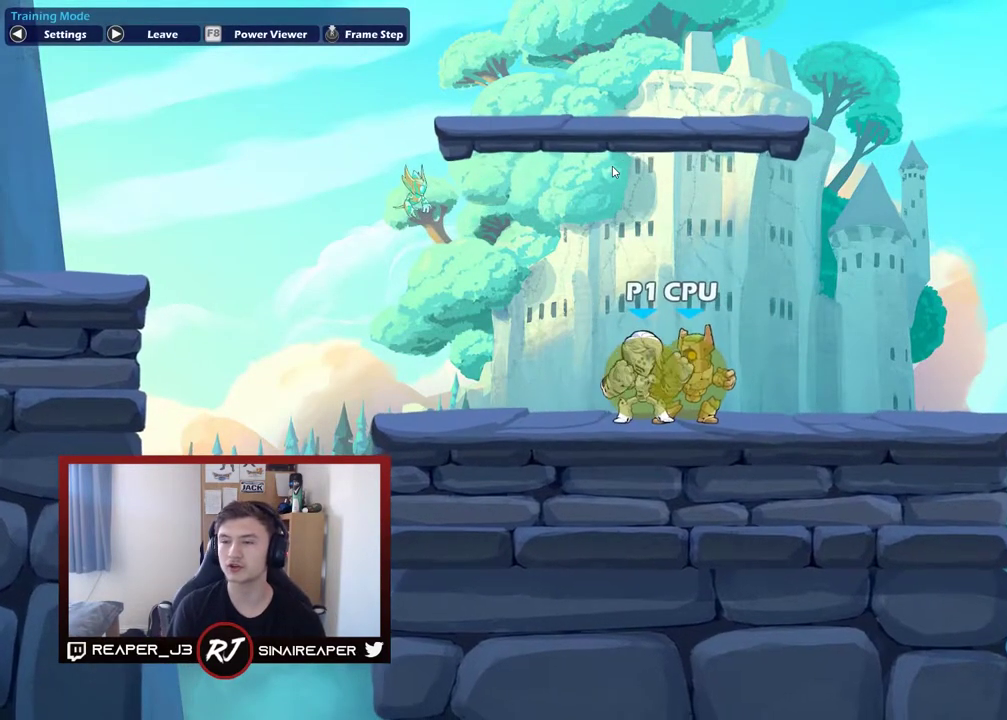
{"dt_ms": 600, "buttons": ["X"], "right_stick": "center", "events": [[33, "X", "down"], [183, "X", "up"], [517, "X", "down"]]}
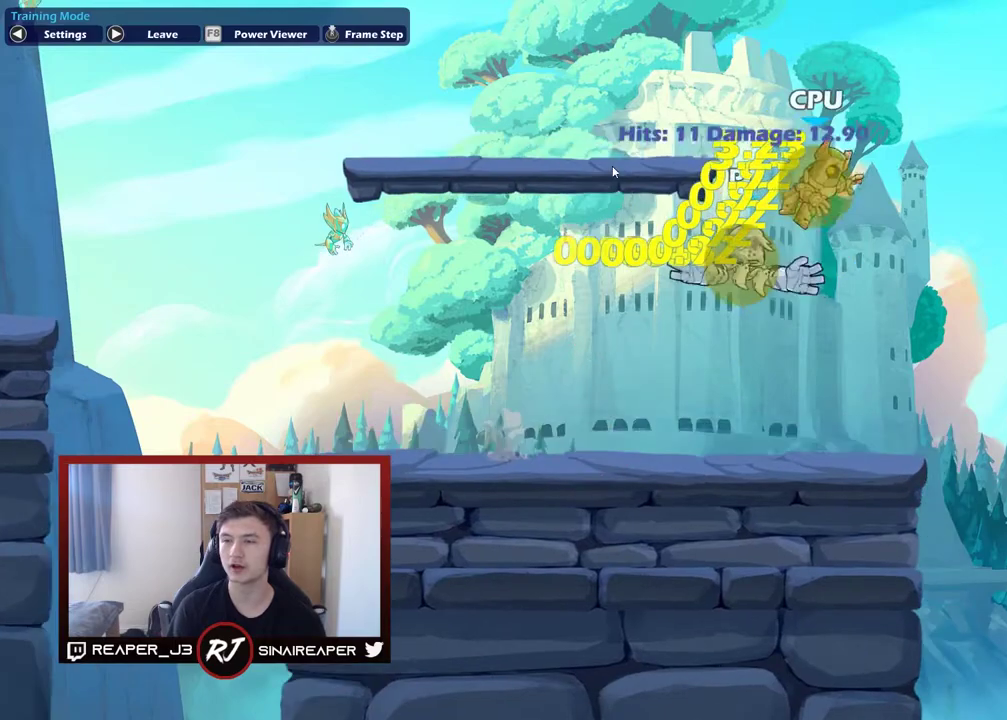
{"dt_ms": 400, "buttons": [], "right_stick": "center", "events": [[17, "X", "up"], [117, "X", "down"], [217, "X", "up"]]}
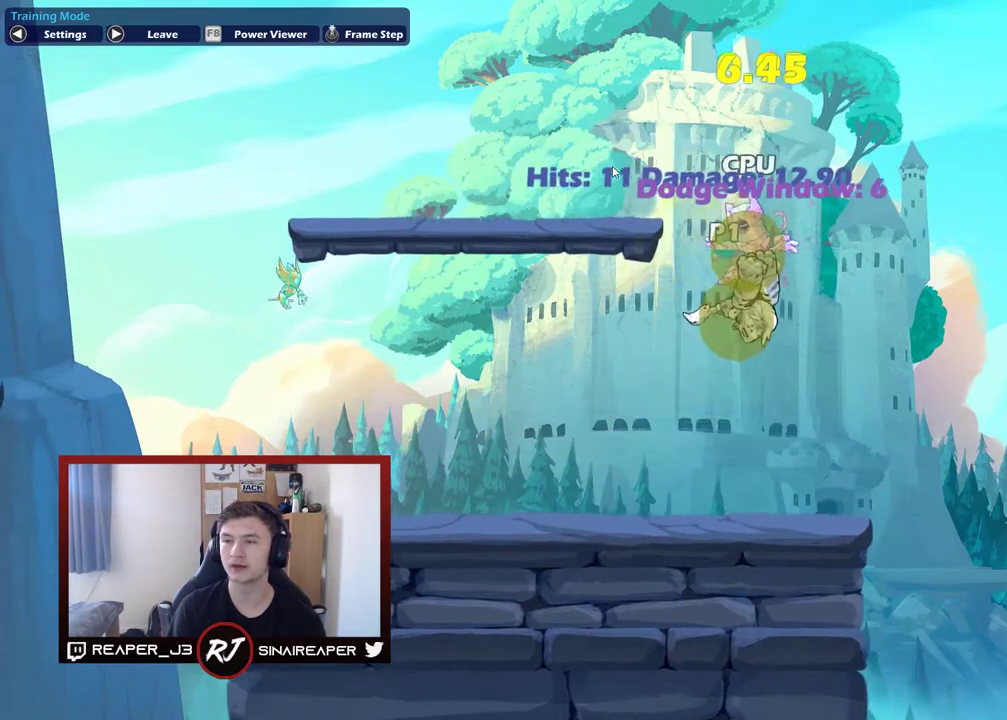
{"dt_ms": 500, "buttons": [], "right_stick": "center", "events": []}
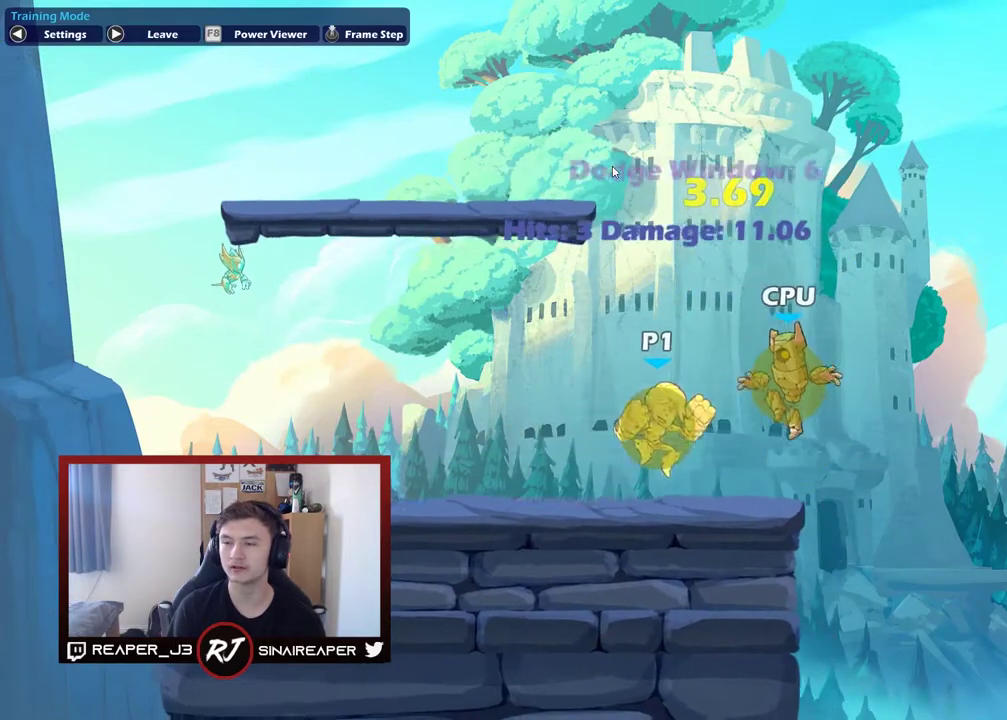
{"dt_ms": 500, "buttons": [], "right_stick": "center", "events": []}
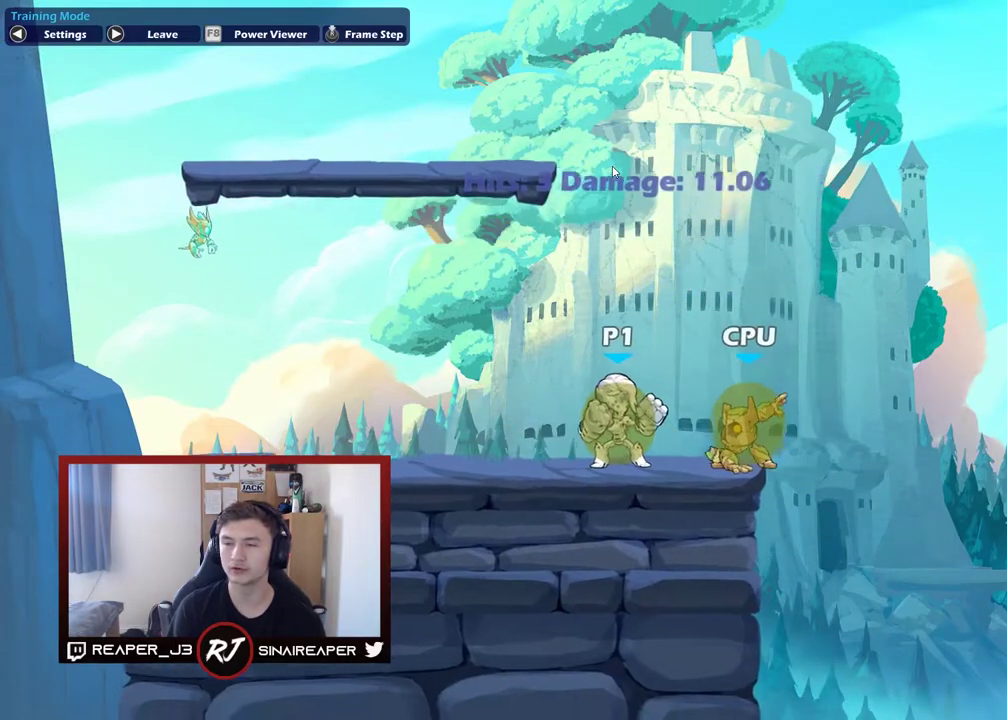
{"dt_ms": 500, "buttons": [], "right_stick": "center", "events": []}
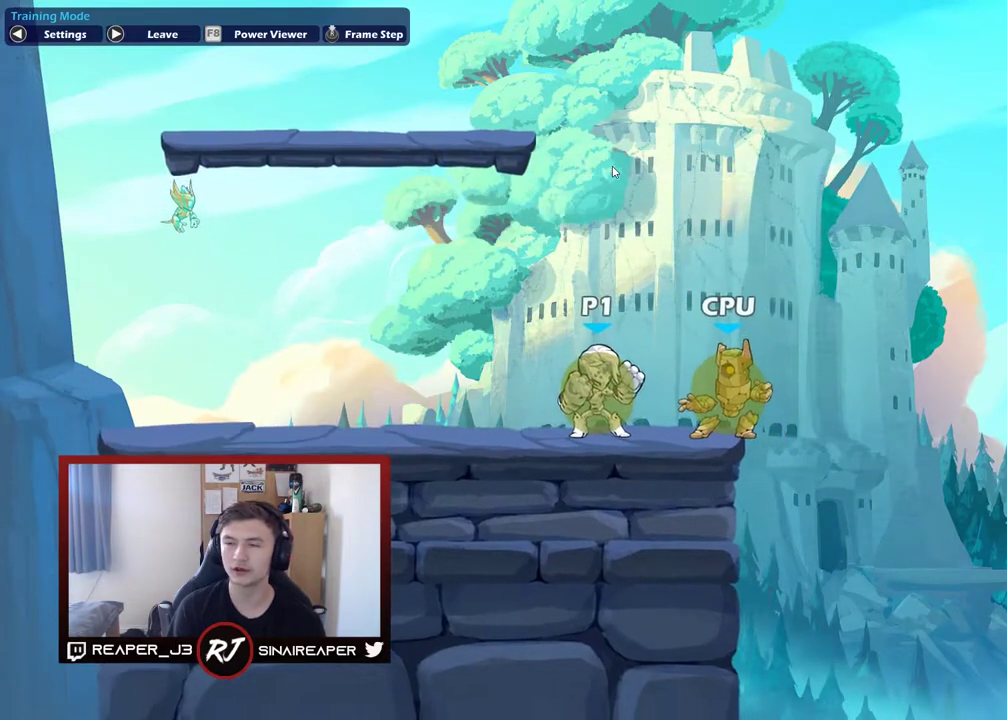
{"dt_ms": 500, "buttons": [], "right_stick": "center", "events": []}
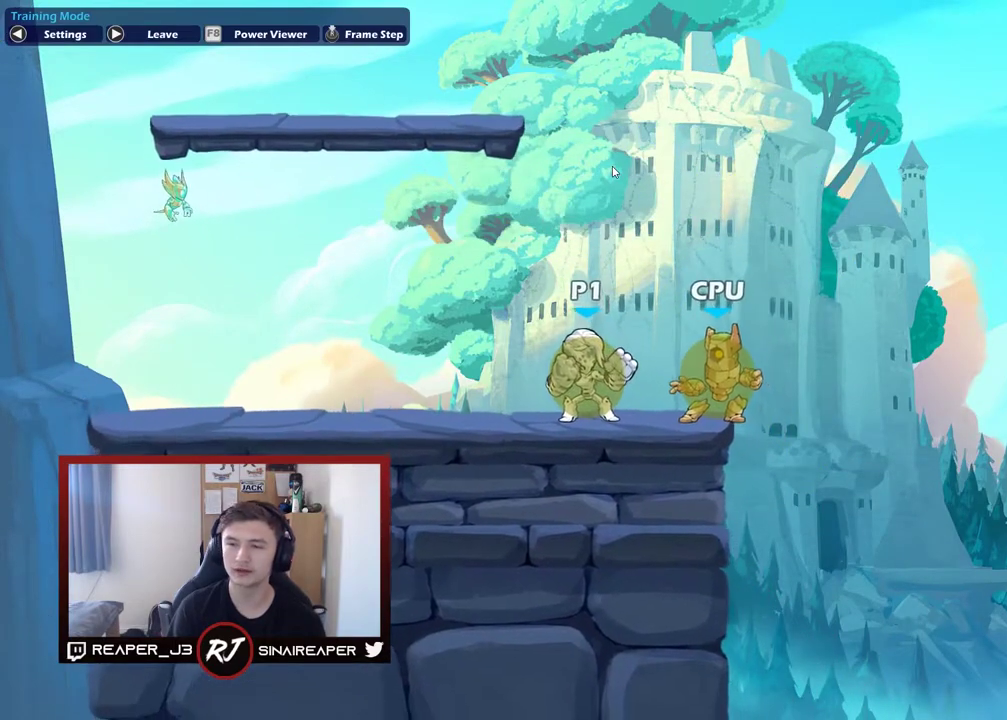
{"dt_ms": 500, "buttons": [], "right_stick": "center", "events": []}
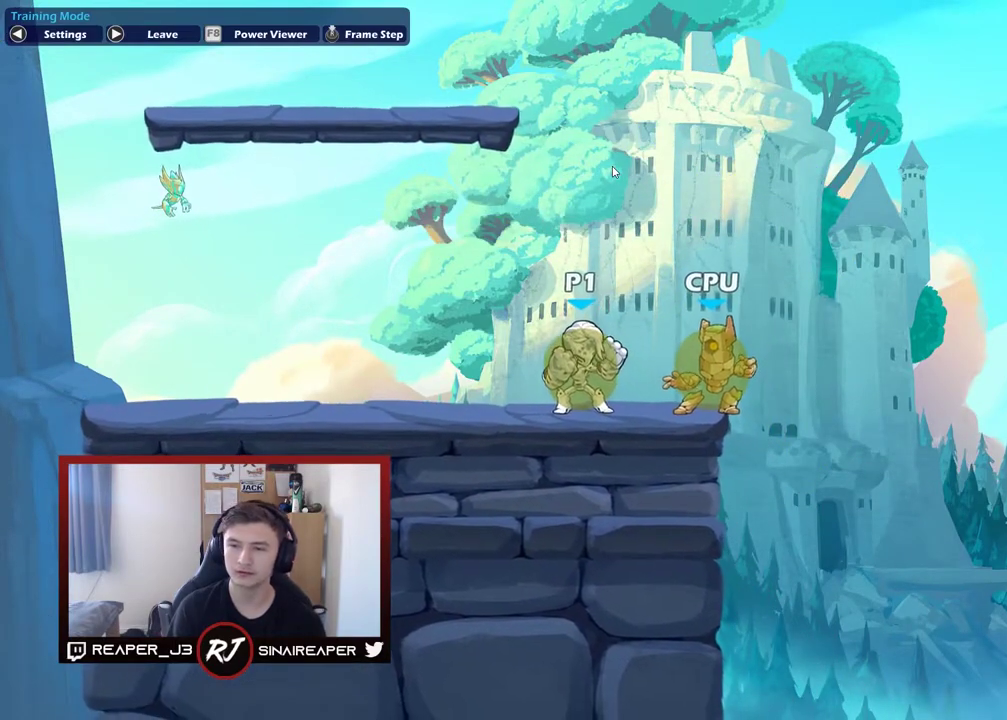
{"dt_ms": 500, "buttons": [], "right_stick": "center", "events": []}